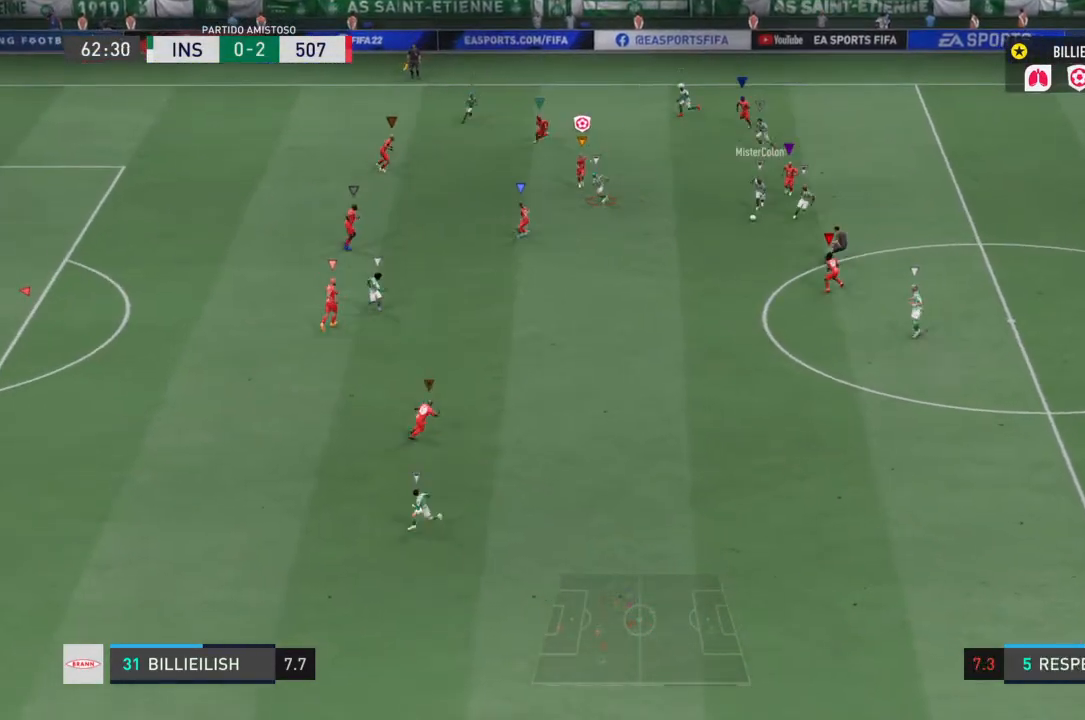
Gameplay with a controller (PlayStation layout); each line is a JSON object with the inputs held at the frame after it. "events" lists button and stick changes between this image and that frame as [ms after this image, input, new state], when the widget could be followed in between. Not read: L3 R3.
{"buttons": ["R2"], "left_stick": "down", "right_stick": "center", "events": [[233, "L2", "down"], [233, "R2", "up"], [367, "R2", "down"], [434, "L2", "up"]]}
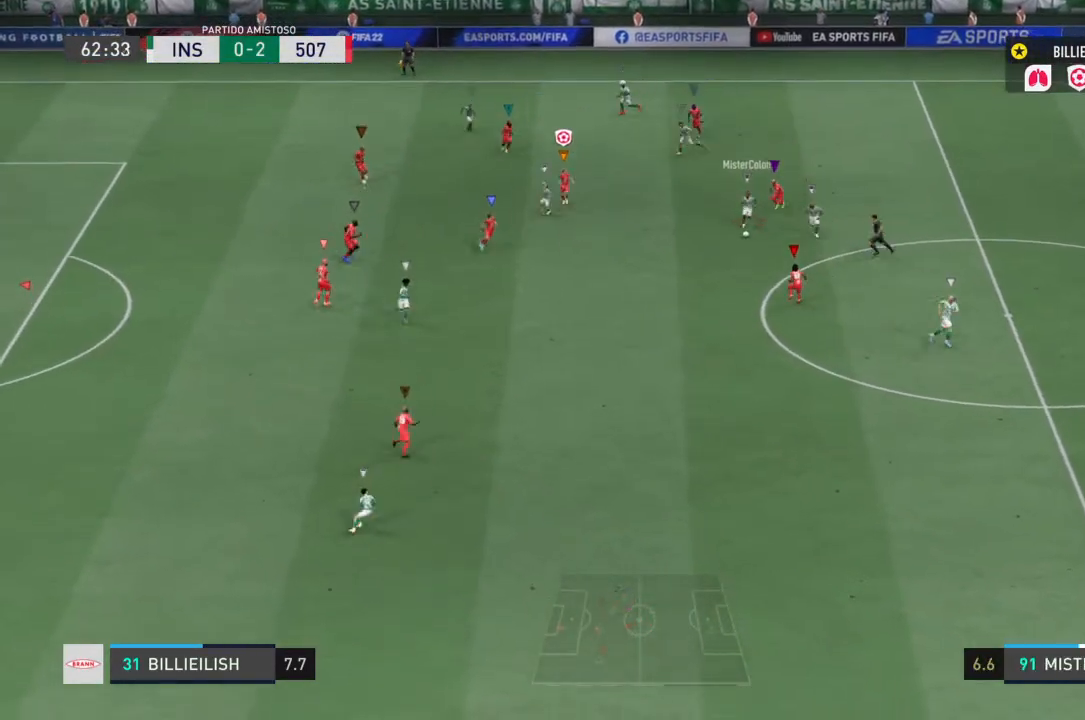
{"buttons": ["R2"], "left_stick": "down", "right_stick": "center", "events": []}
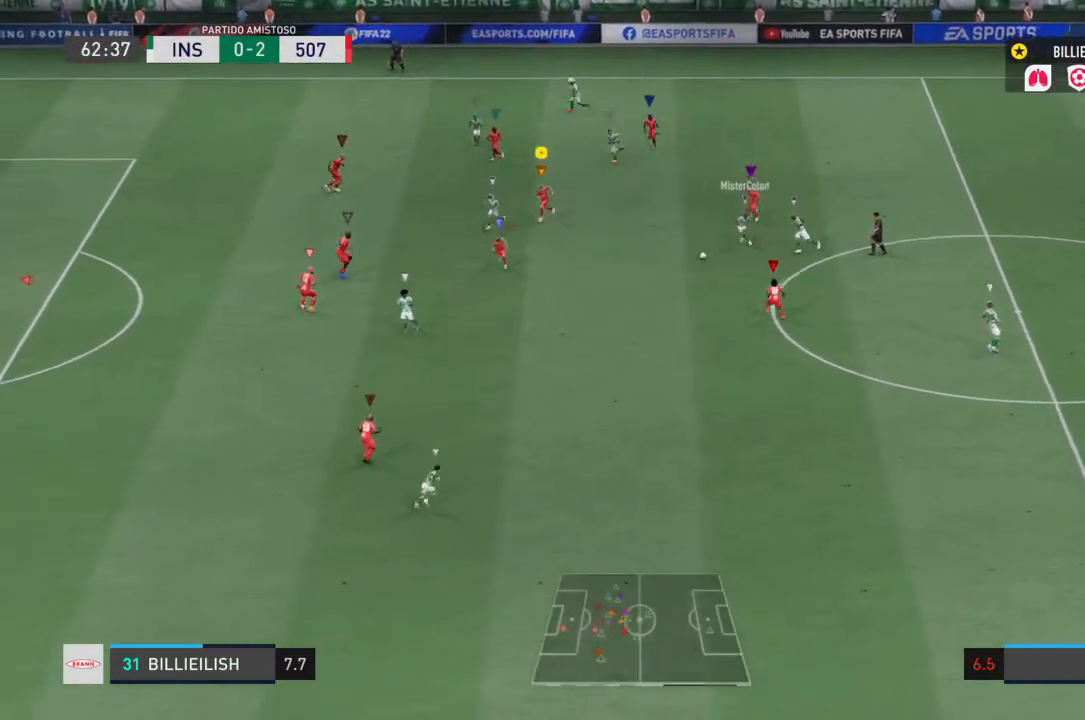
{"buttons": ["R2"], "left_stick": "down", "right_stick": "center", "events": []}
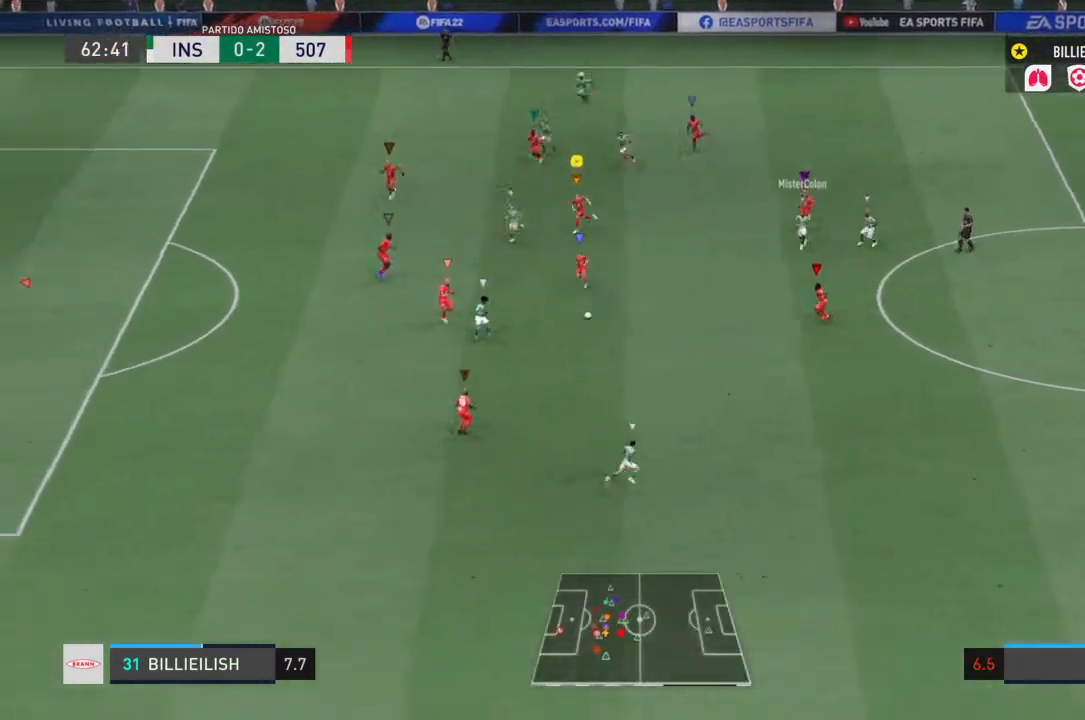
{"buttons": ["R2"], "left_stick": "down", "right_stick": "center", "events": []}
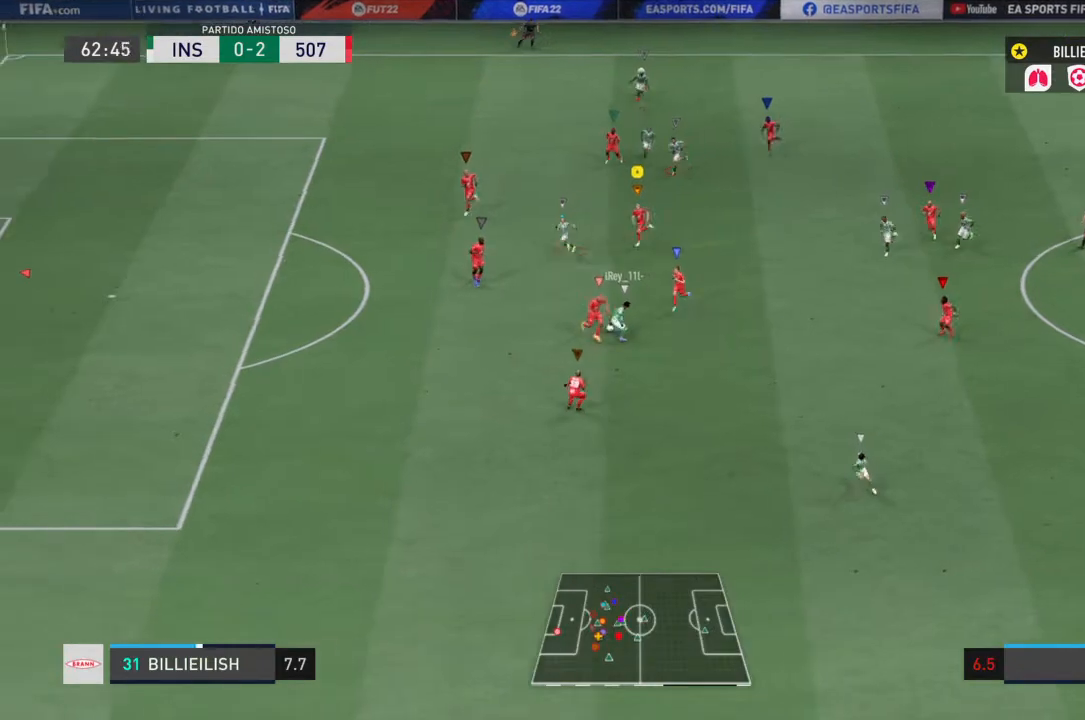
{"buttons": ["R2"], "left_stick": "down", "right_stick": "center", "events": [[400, "R2", "up"], [467, "R2", "down"]]}
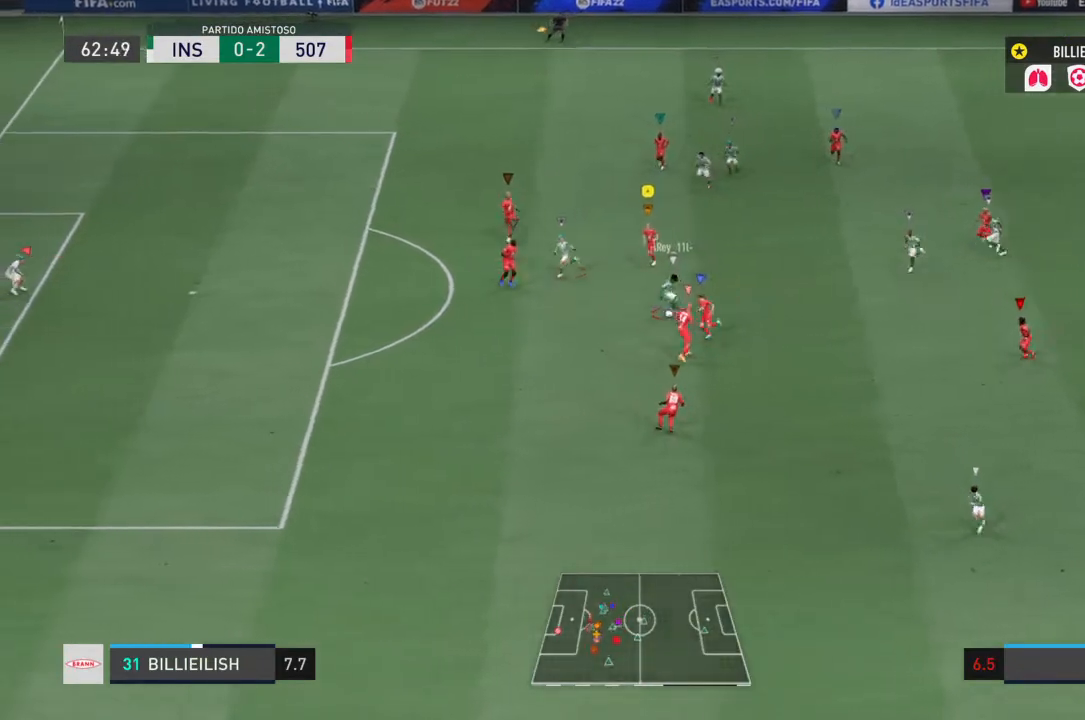
{"buttons": ["R2"], "left_stick": "down", "right_stick": "center", "events": []}
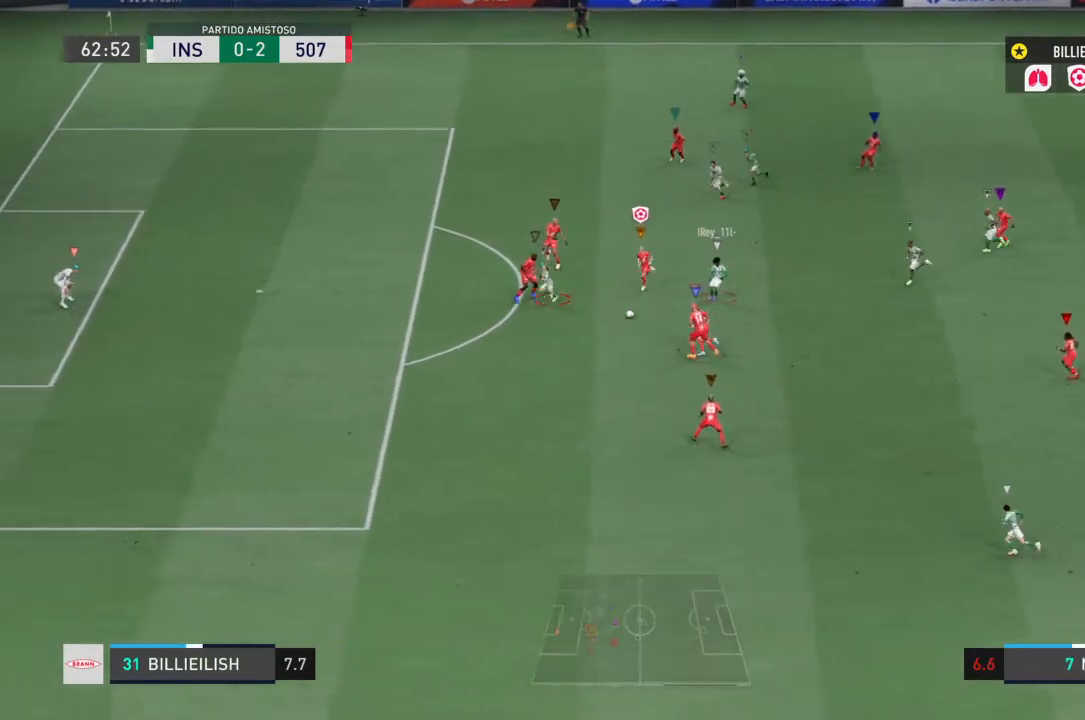
{"buttons": ["R2"], "left_stick": "down", "right_stick": "center", "events": [[33, "L2", "down"], [33, "R2", "up"], [133, "left_stick", "center"], [267, "left_stick", "down"], [333, "R2", "down"], [500, "L2", "up"]]}
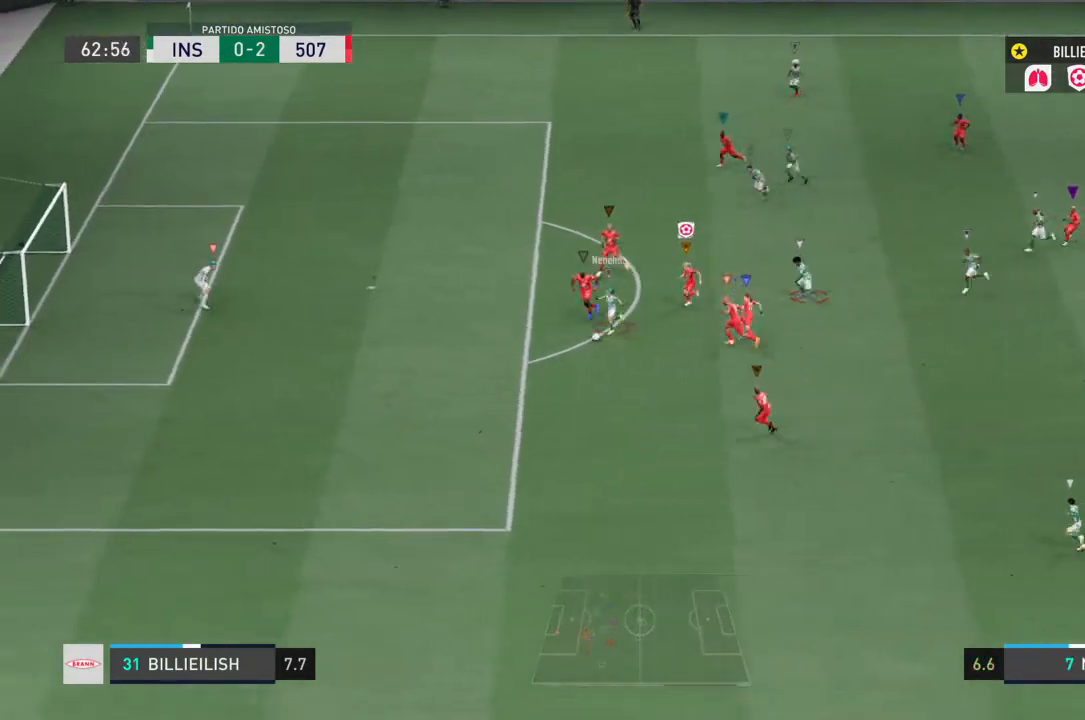
{"buttons": ["R2"], "left_stick": "down", "right_stick": "center", "events": []}
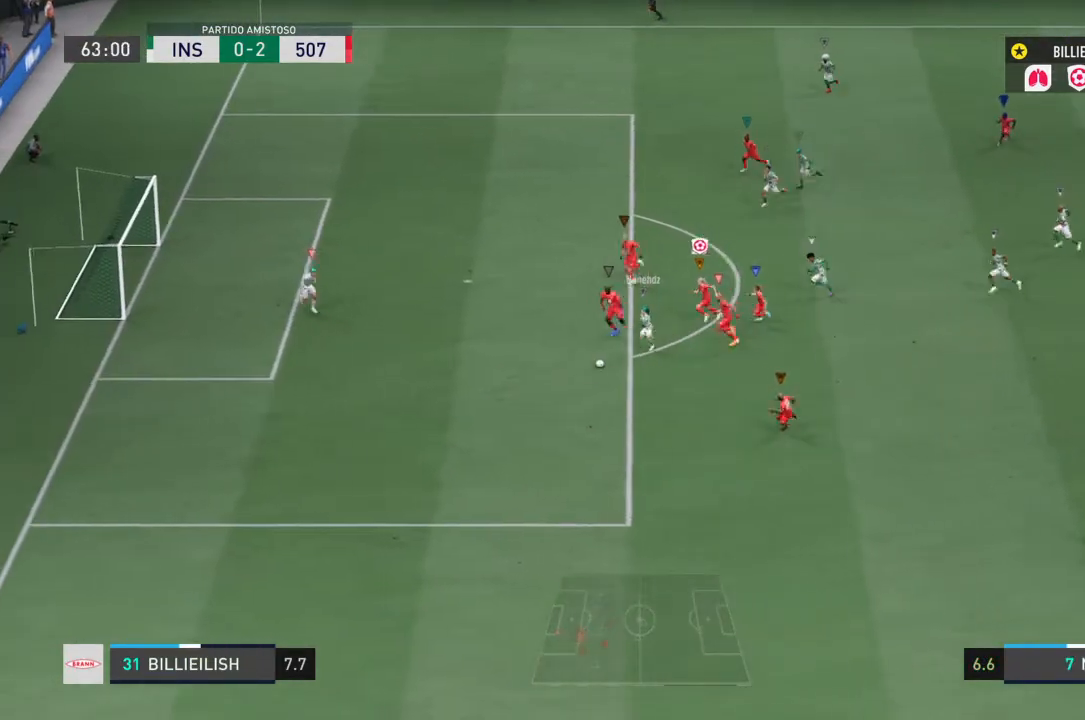
{"buttons": ["R2"], "left_stick": "down", "right_stick": "center", "events": []}
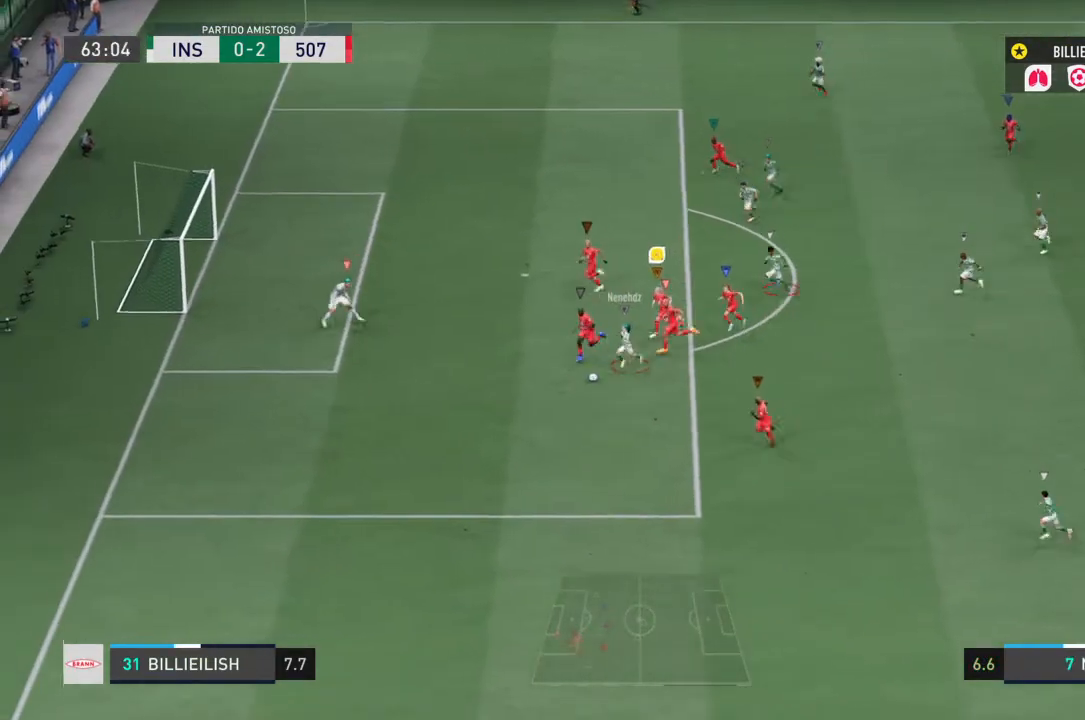
{"buttons": ["L2", "R2"], "left_stick": "down-left", "right_stick": "center", "events": [[301, "L2", "down"], [301, "left_stick", "down-left"]]}
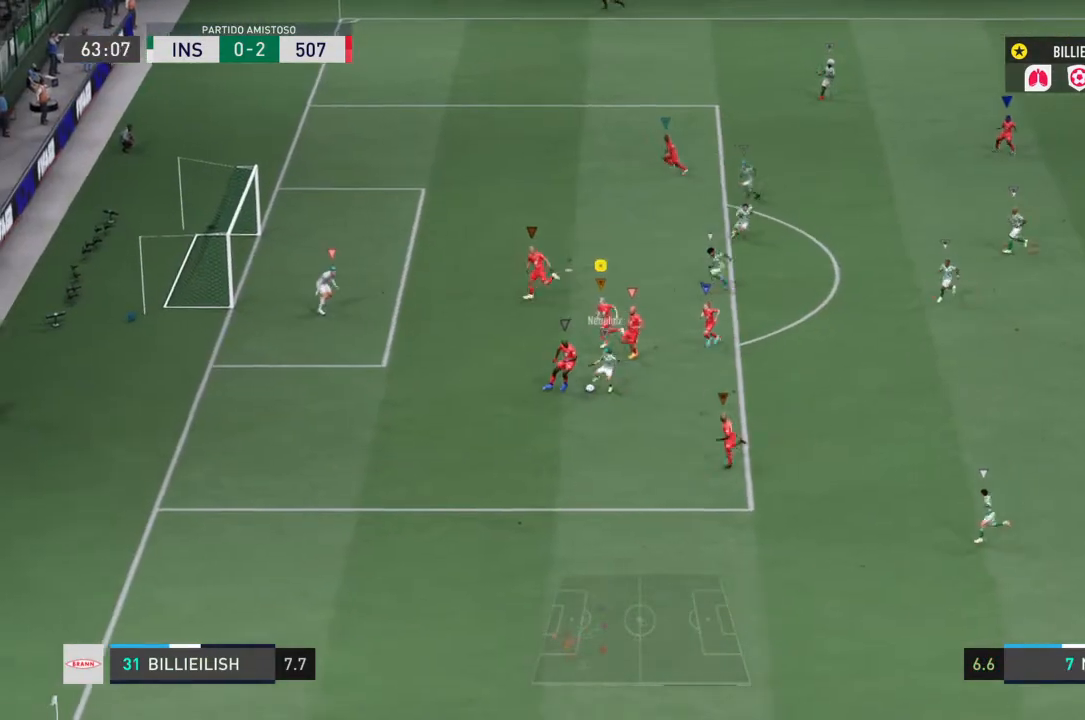
{"buttons": ["L2"], "left_stick": "down", "right_stick": "center", "events": [[34, "R2", "up"], [34, "left_stick", "down"]]}
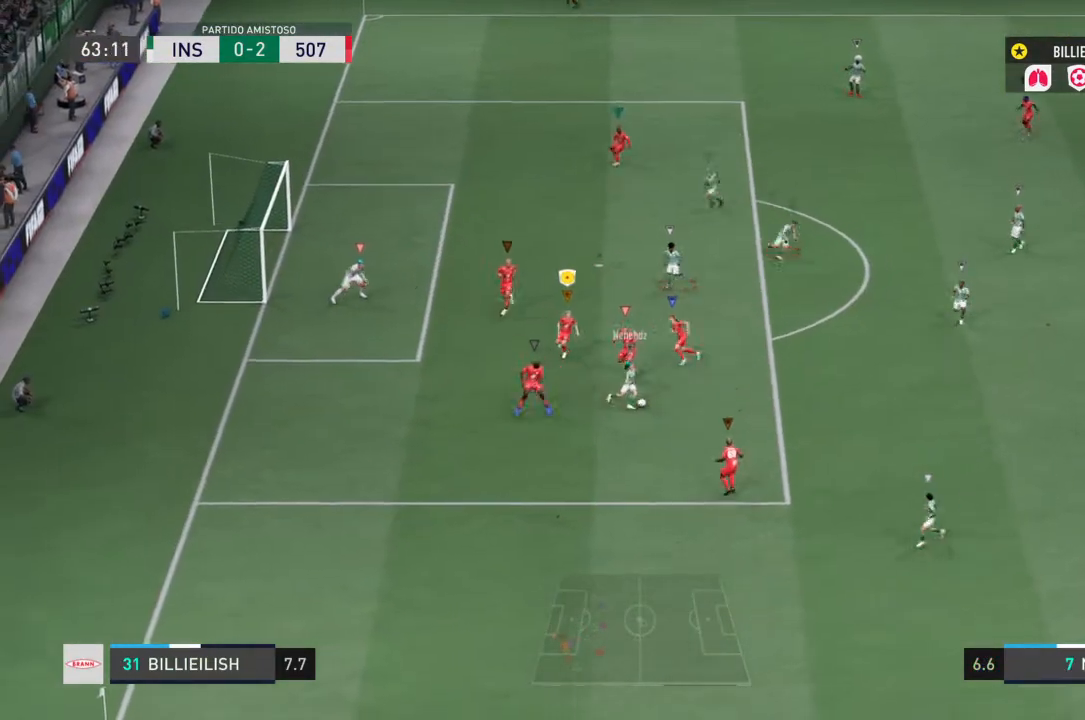
{"buttons": ["L2"], "left_stick": "right", "right_stick": "center", "events": [[200, "left_stick", "down-right"], [467, "left_stick", "right"]]}